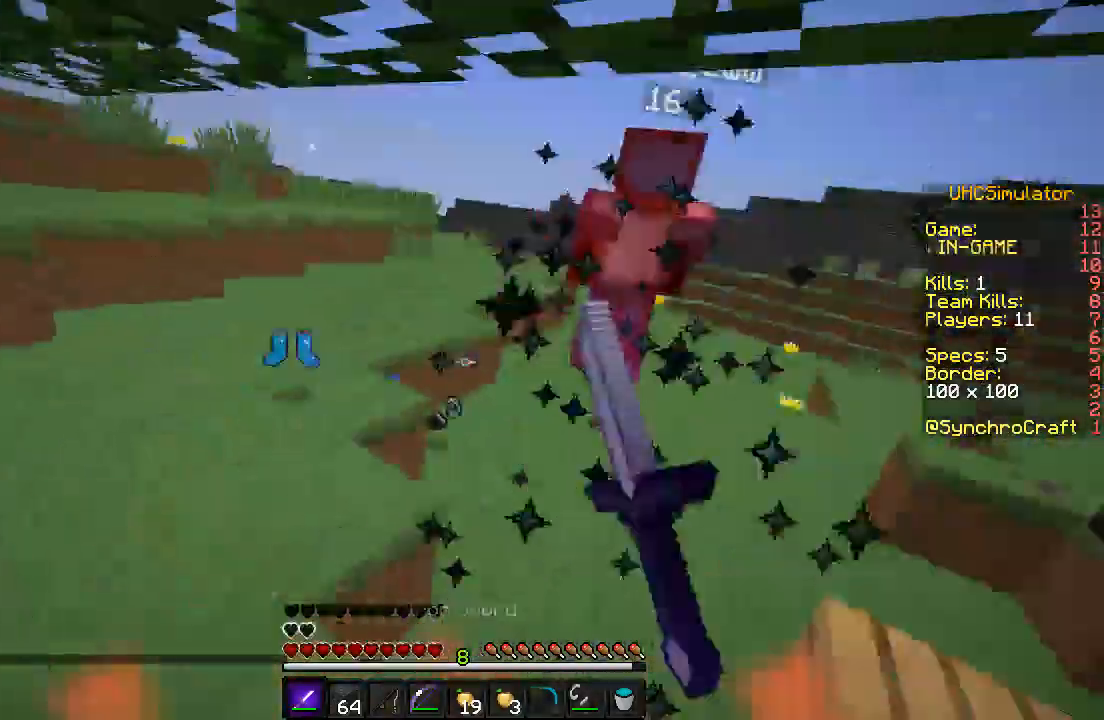
Gameplay with keyboard; each line is a JSON object with the keys held at the frame after it. "events" lists presses ("down") and releases ("up") of "a", "d", "s" and "w" between this image and that frame as [ms after this image, input, new state], when the widget could be followed in between. No other keys are recorded. Mouse input is not recorded.
{"keys": ["w"], "events": [[200, "a", "up"]]}
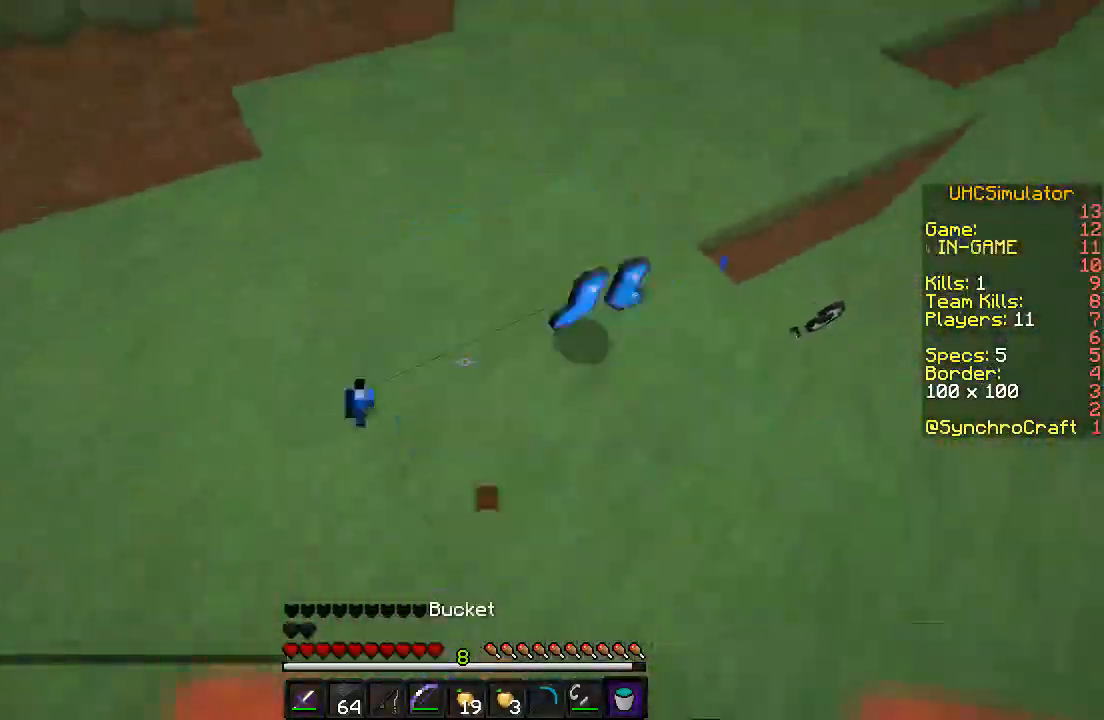
{"keys": ["w"], "events": []}
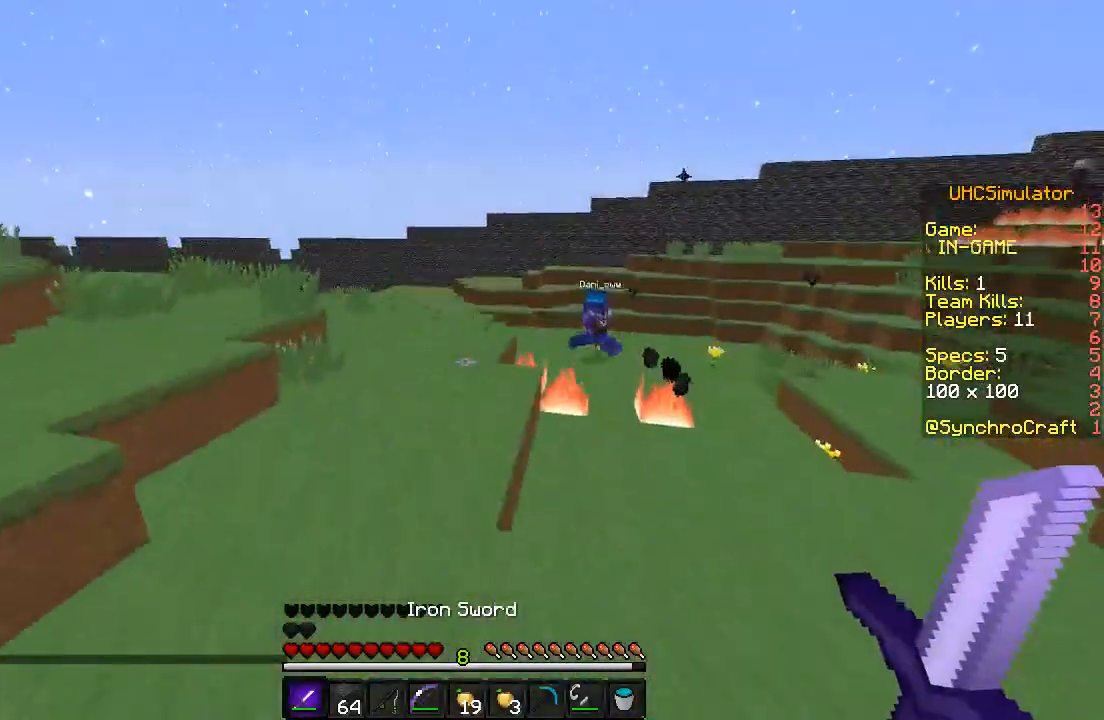
{"keys": ["w"], "events": []}
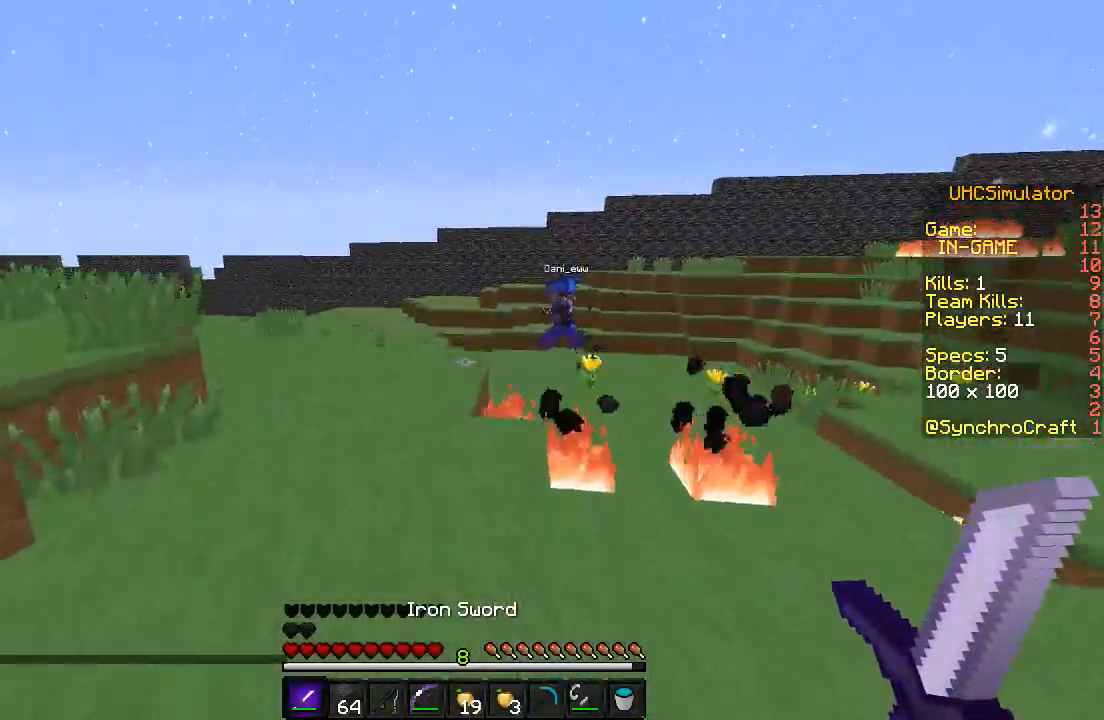
{"keys": ["a", "w"], "events": [[250, "a", "down"]]}
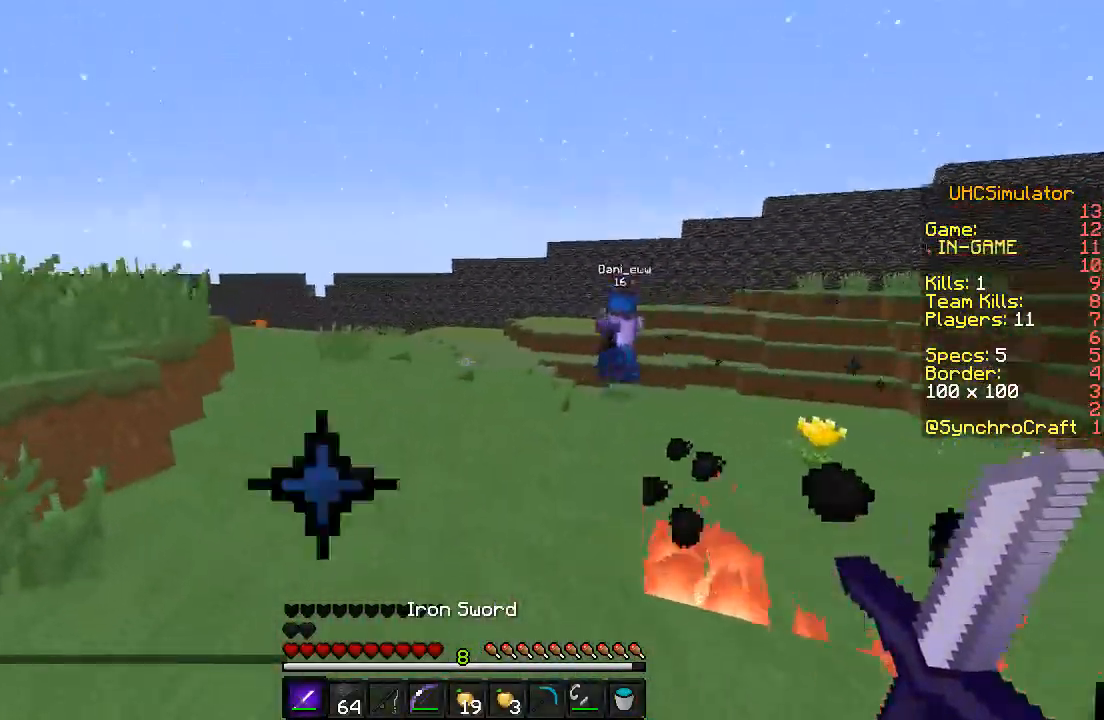
{"keys": ["w"], "events": [[100, "a", "up"]]}
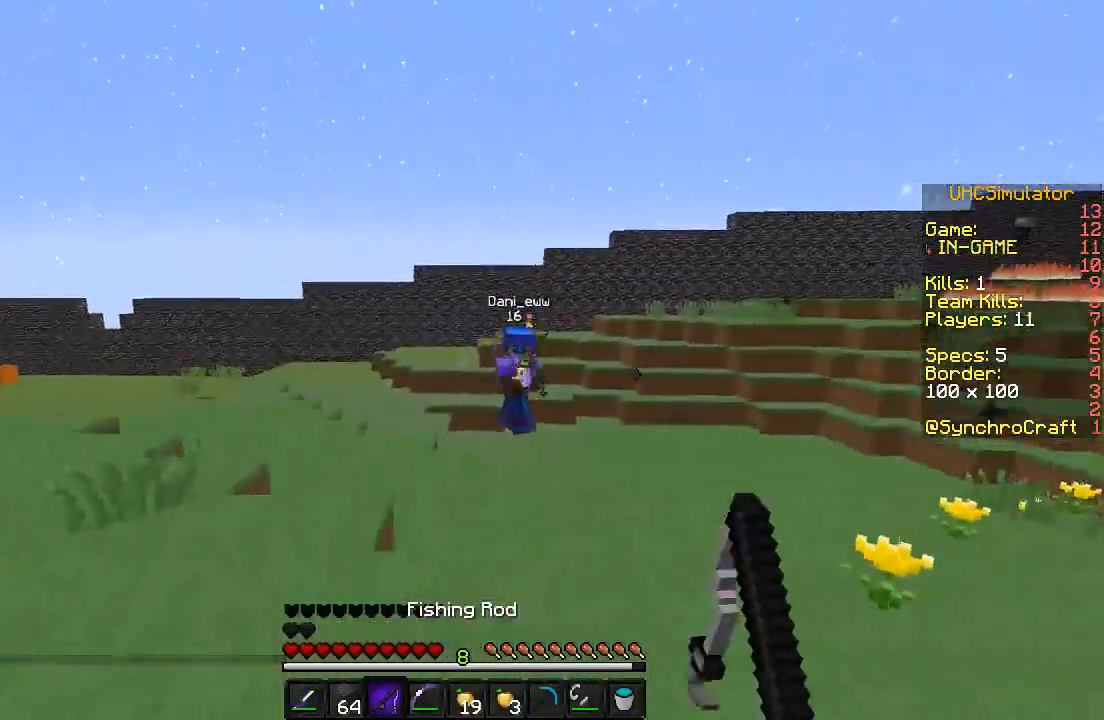
{"keys": ["d", "w"], "events": [[200, "d", "down"]]}
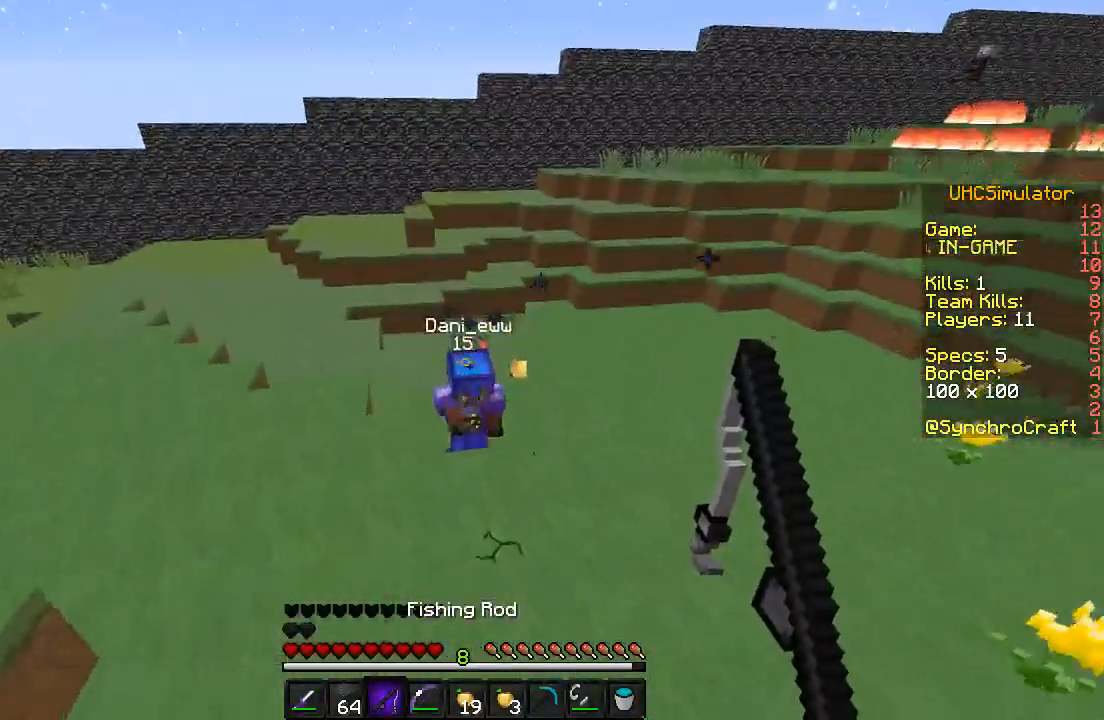
{"keys": ["w"], "events": [[300, "d", "up"]]}
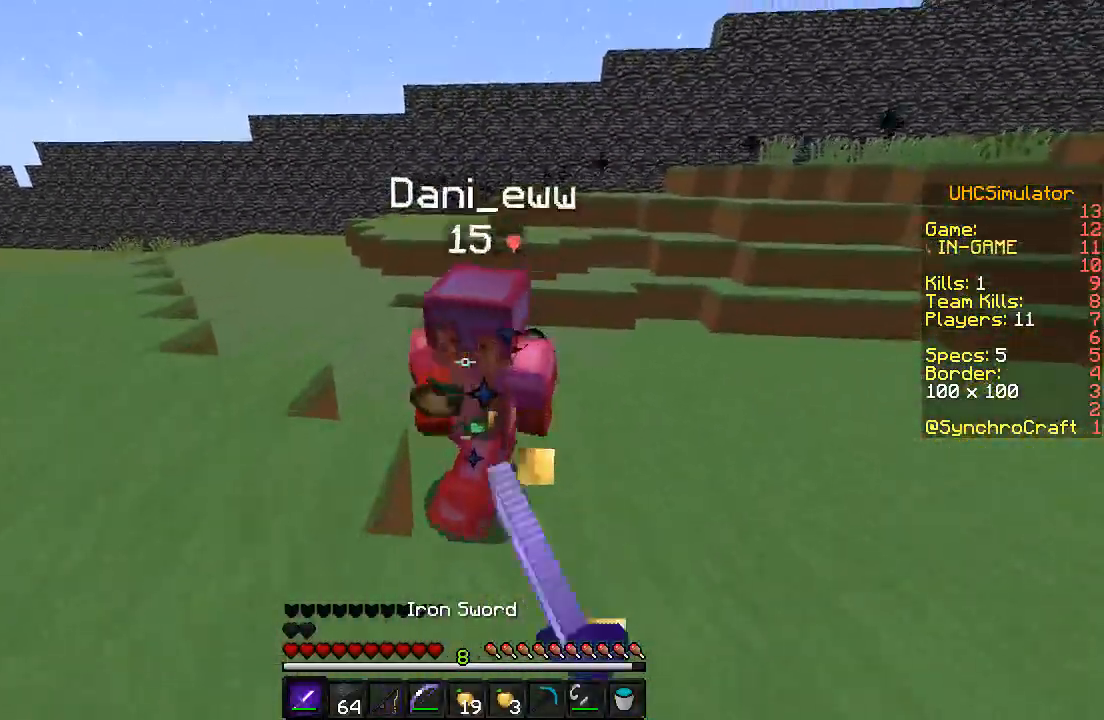
{"keys": ["a", "w"], "events": [[50, "a", "down"]]}
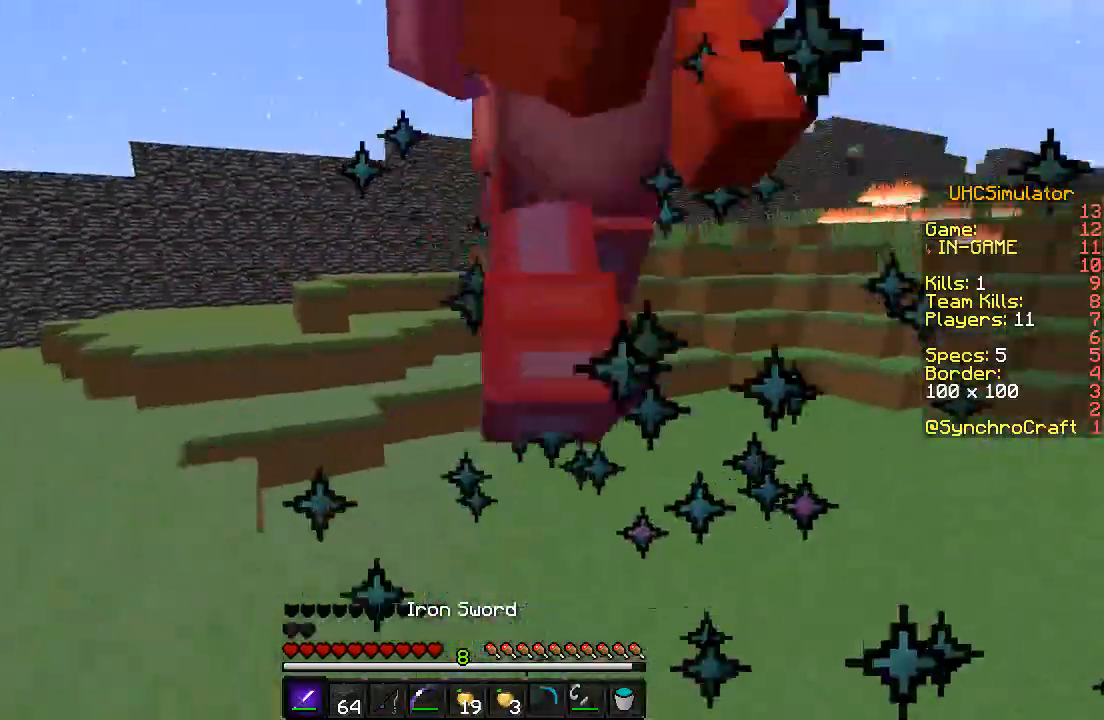
{"keys": ["w"], "events": [[350, "a", "up"]]}
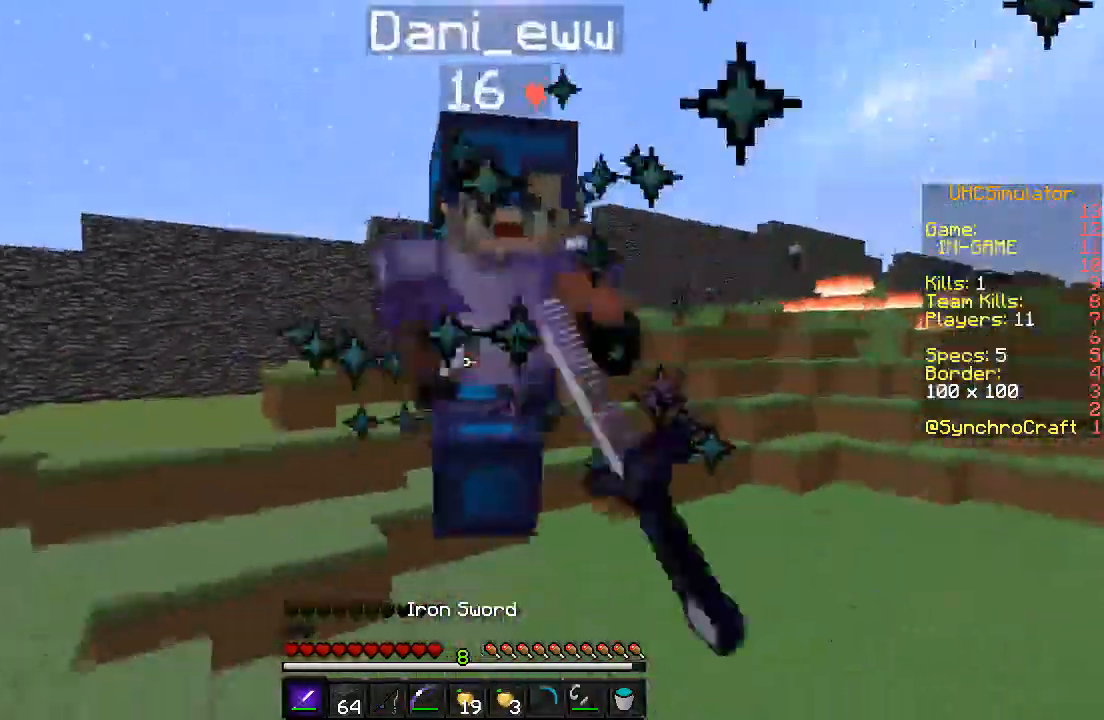
{"keys": ["d", "w"], "events": [[500, "d", "down"]]}
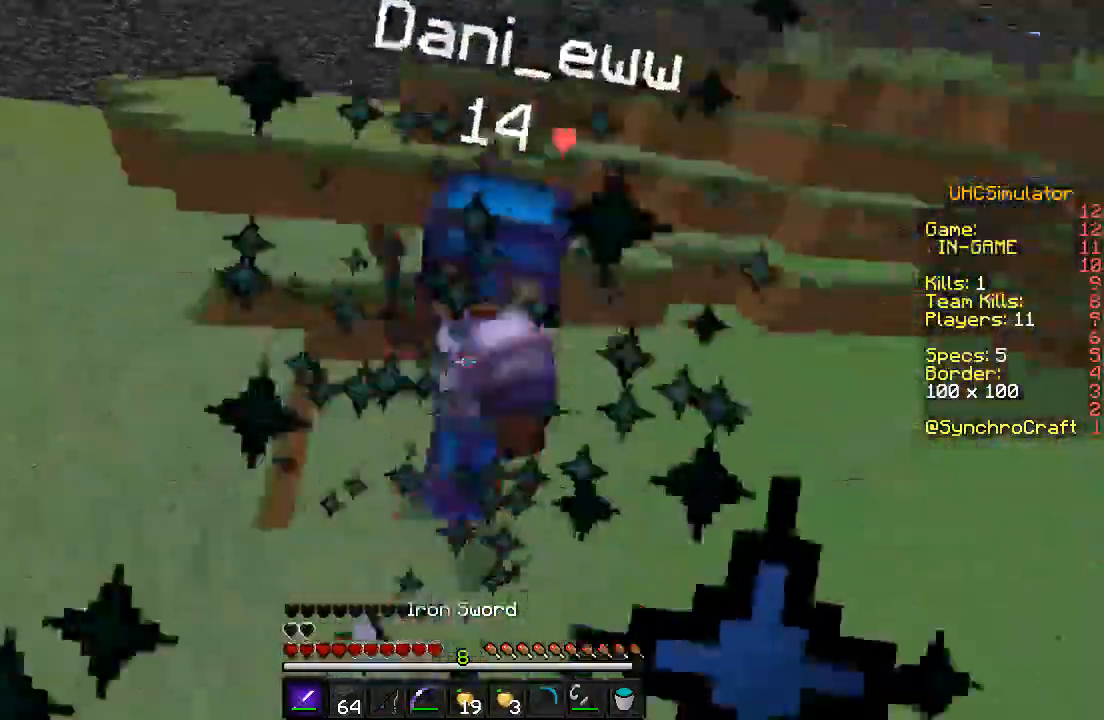
{"keys": ["w"], "events": [[300, "d", "up"]]}
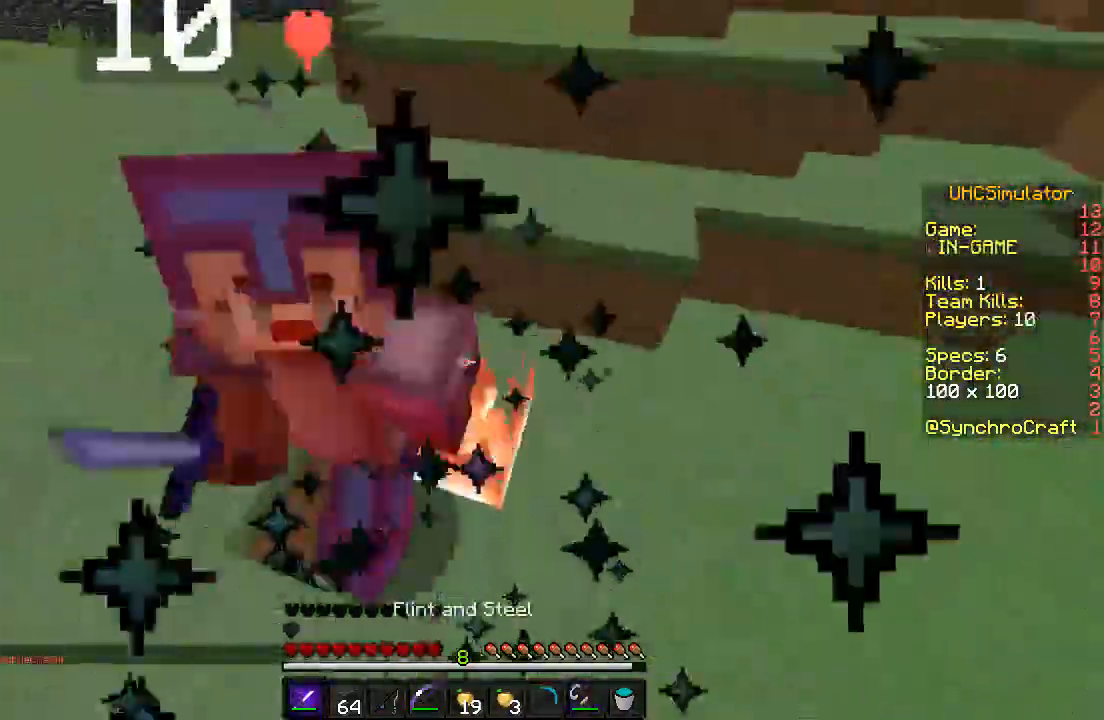
{"keys": ["a", "w"], "events": [[300, "a", "down"]]}
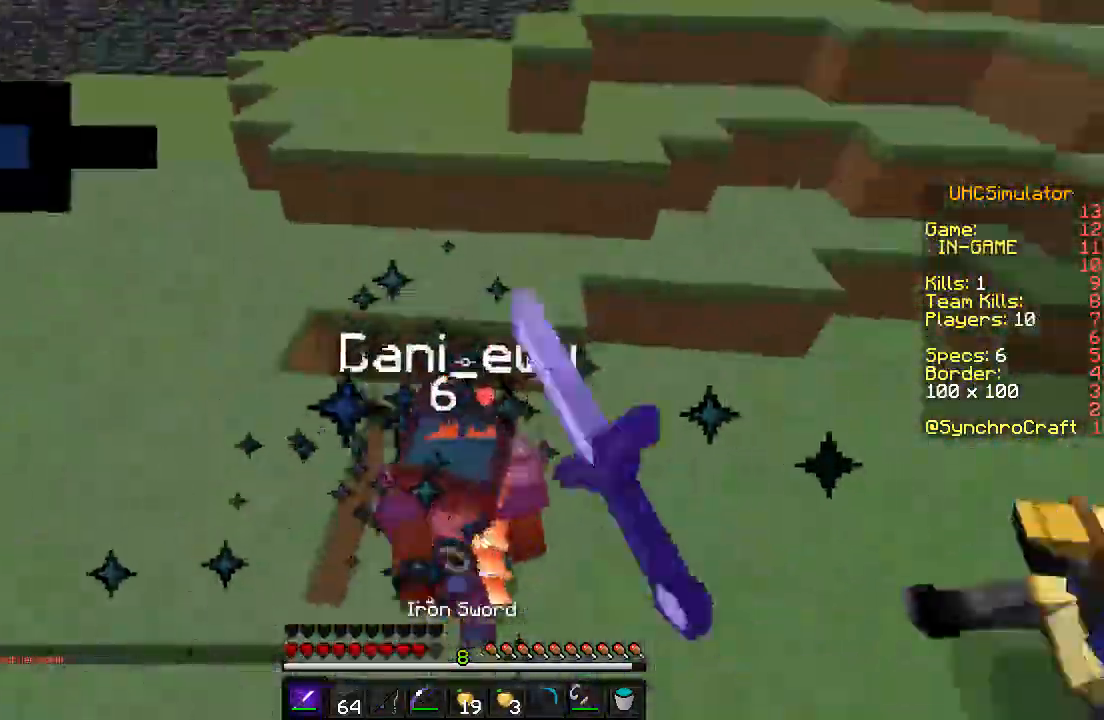
{"keys": ["a", "w"], "events": []}
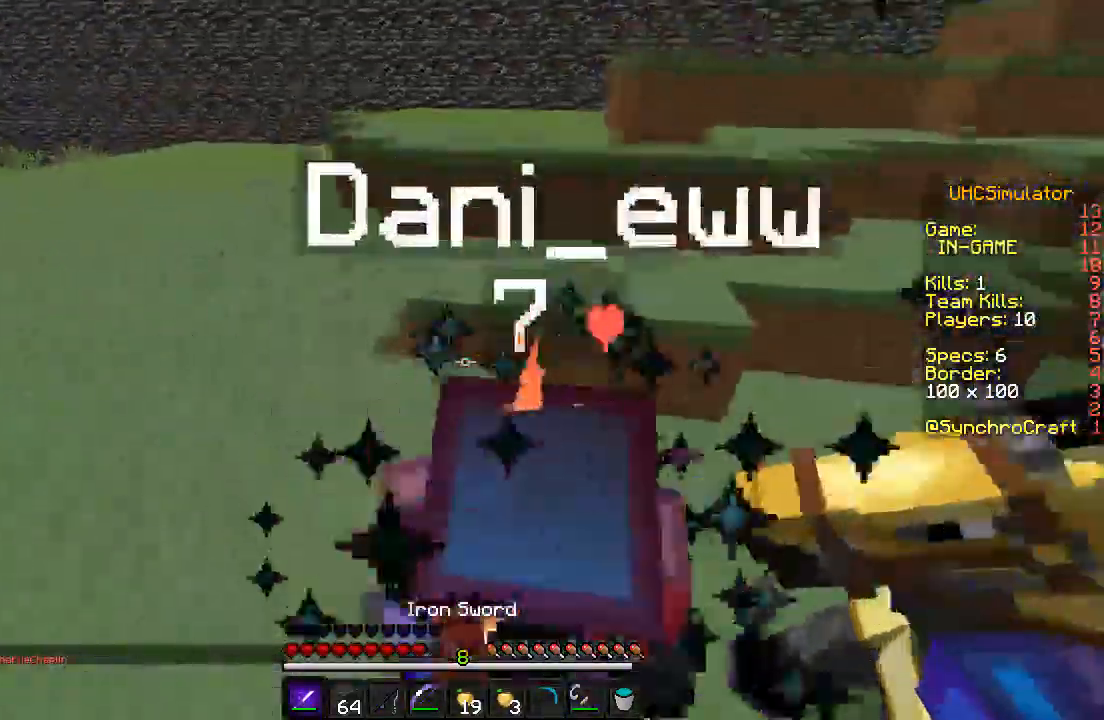
{"keys": ["d"], "events": [[200, "w", "up"], [350, "a", "up"], [350, "d", "down"]]}
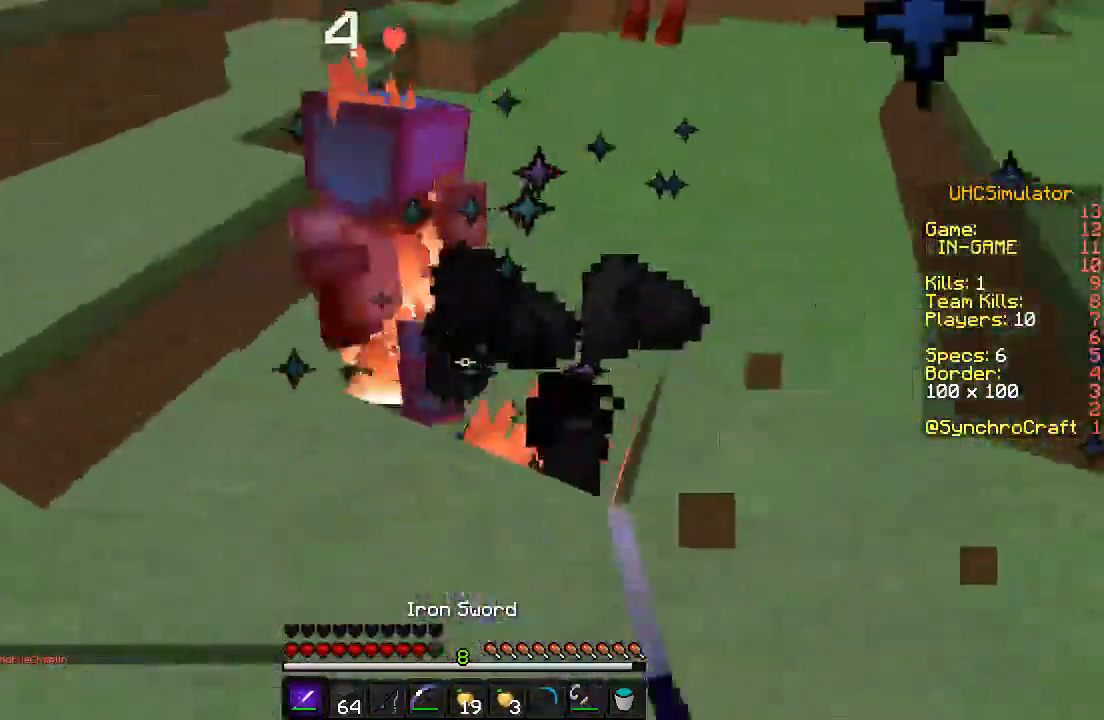
{"keys": ["w"], "events": [[133, "a", "down"], [200, "d", "up"], [250, "w", "down"], [450, "a", "up"]]}
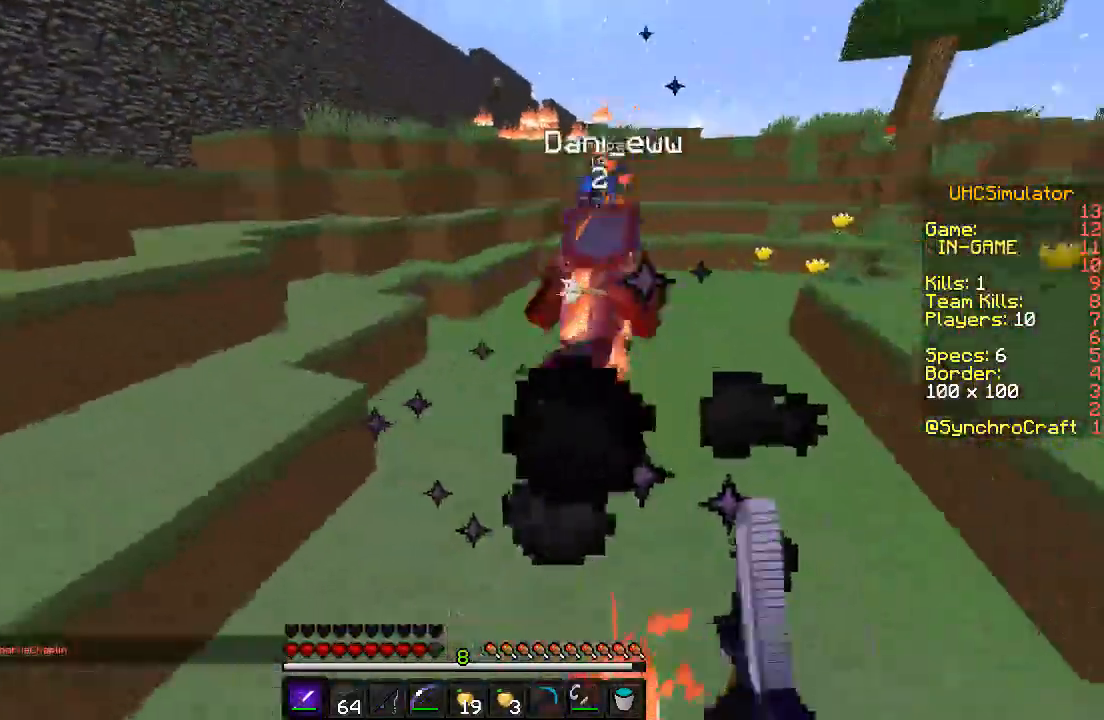
{"keys": ["w"], "events": []}
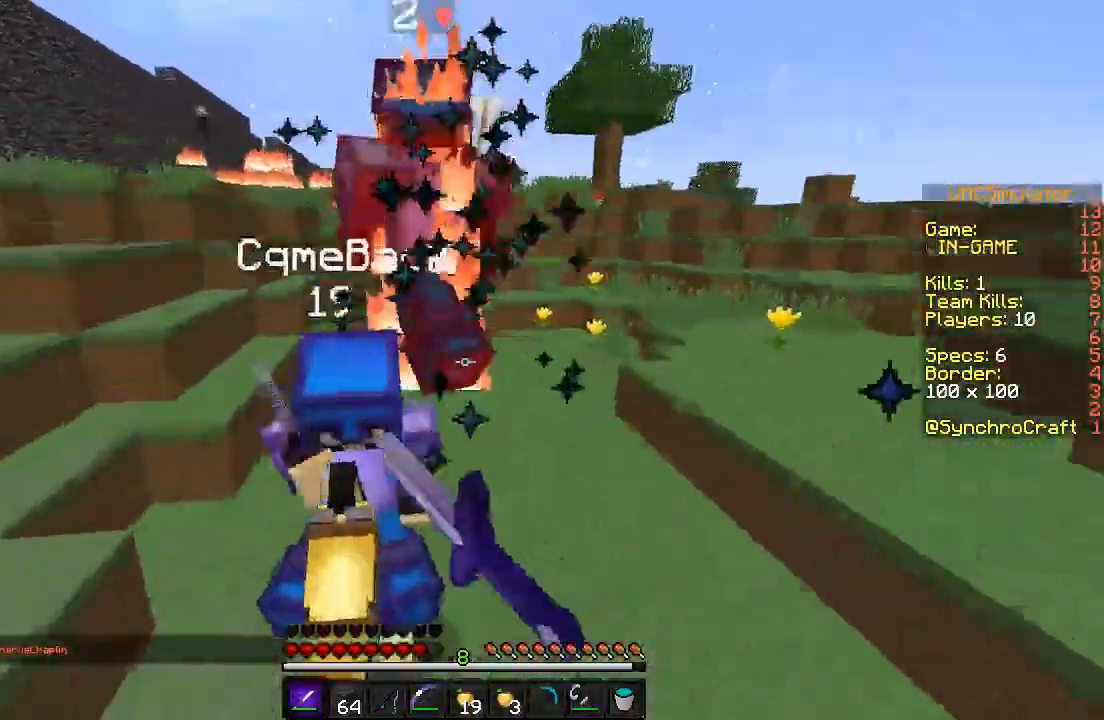
{"keys": ["d", "w"], "events": [[50, "d", "down"]]}
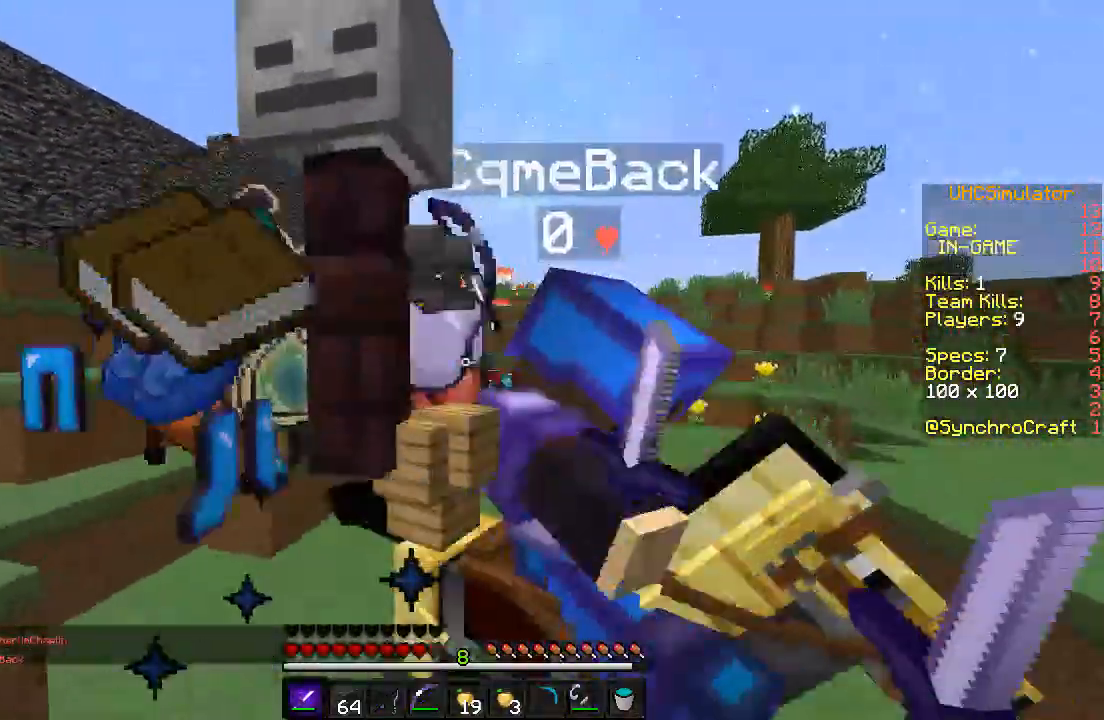
{"keys": ["d", "w"], "events": [[100, "d", "up"], [183, "a", "down"], [400, "a", "up"], [433, "d", "down"]]}
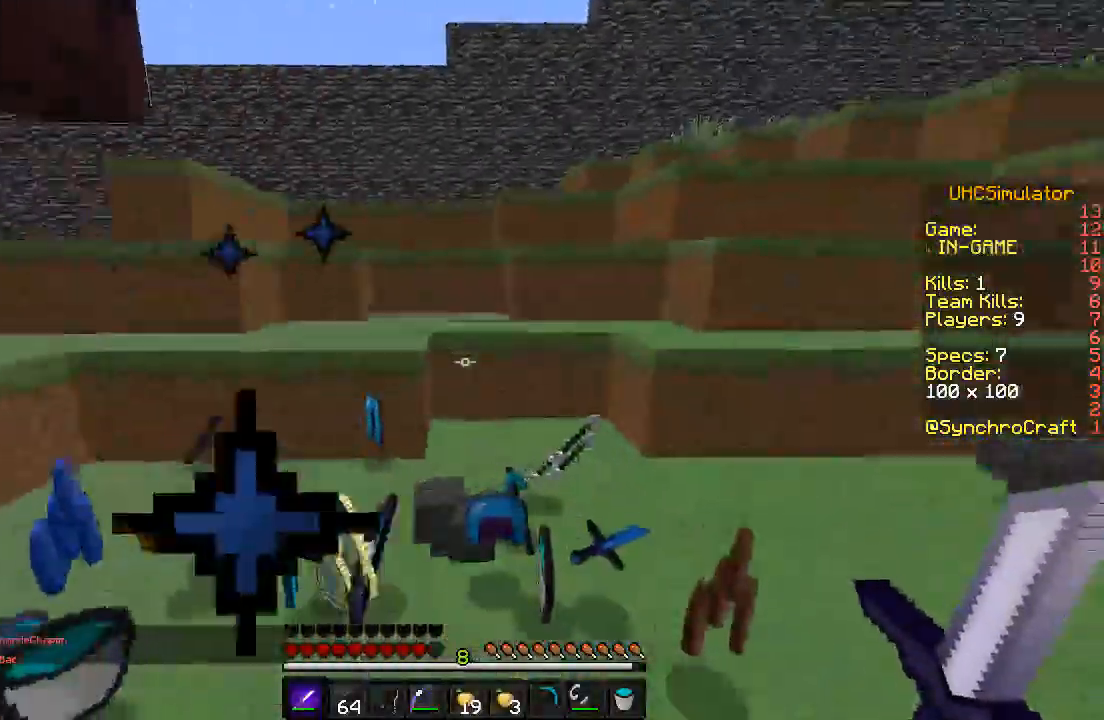
{"keys": ["d"], "events": [[383, "w", "up"]]}